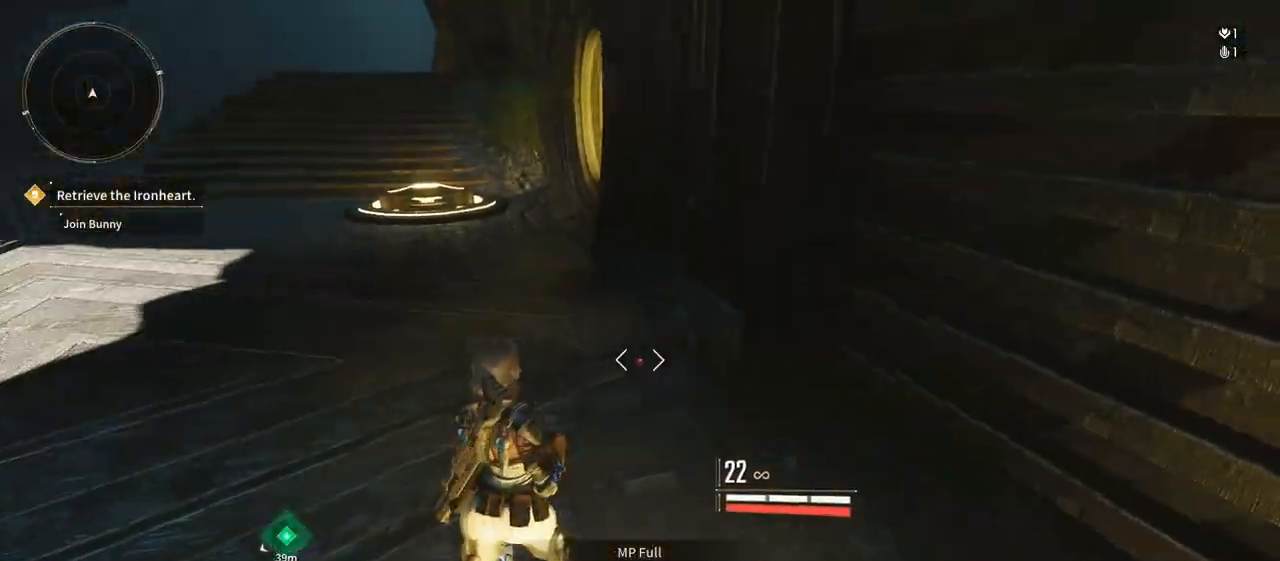
Gameplay with a controller (Xbox layout); each line is a JSON object with the inputs held at the frame after it. "events" lists button and stick changes between this image and that frame as [ms after this image, input, new state], when the widget could be followed in between. Not read: DPAD_LEFT HOME SELECT START.
{"buttons": [], "left_stick": "center", "right_stick": "left", "events": [[200, "left_stick", "up"], [467, "left_stick", "center"]]}
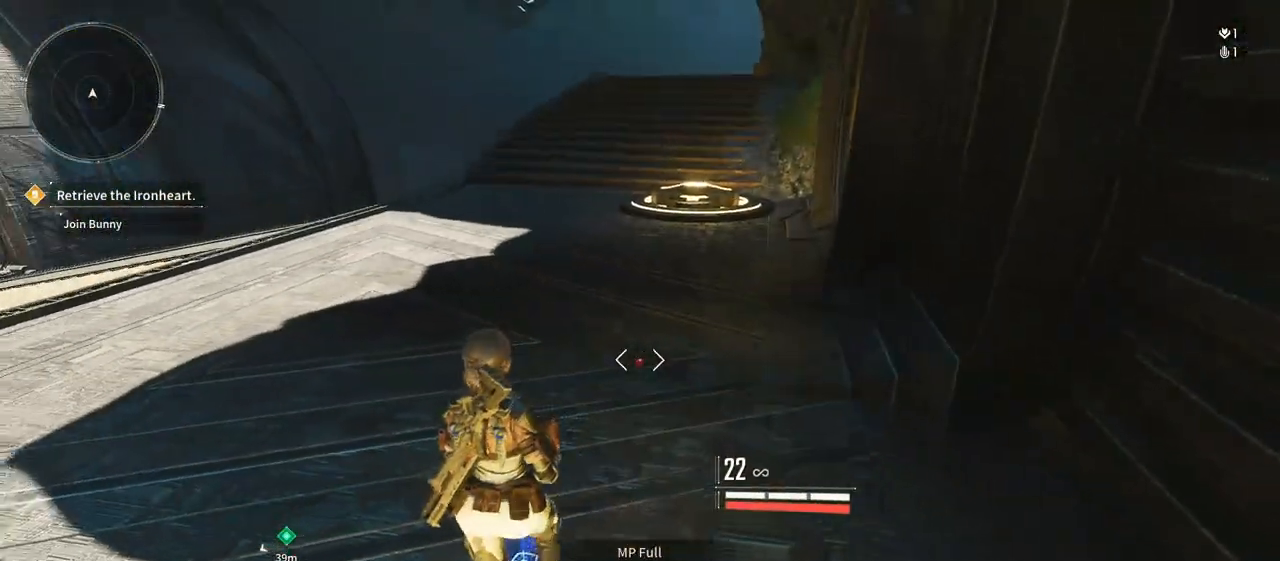
{"buttons": ["L3"], "left_stick": "up", "right_stick": "center", "events": [[33, "right_stick", "center"], [233, "left_stick", "up"], [383, "L3", "down"]]}
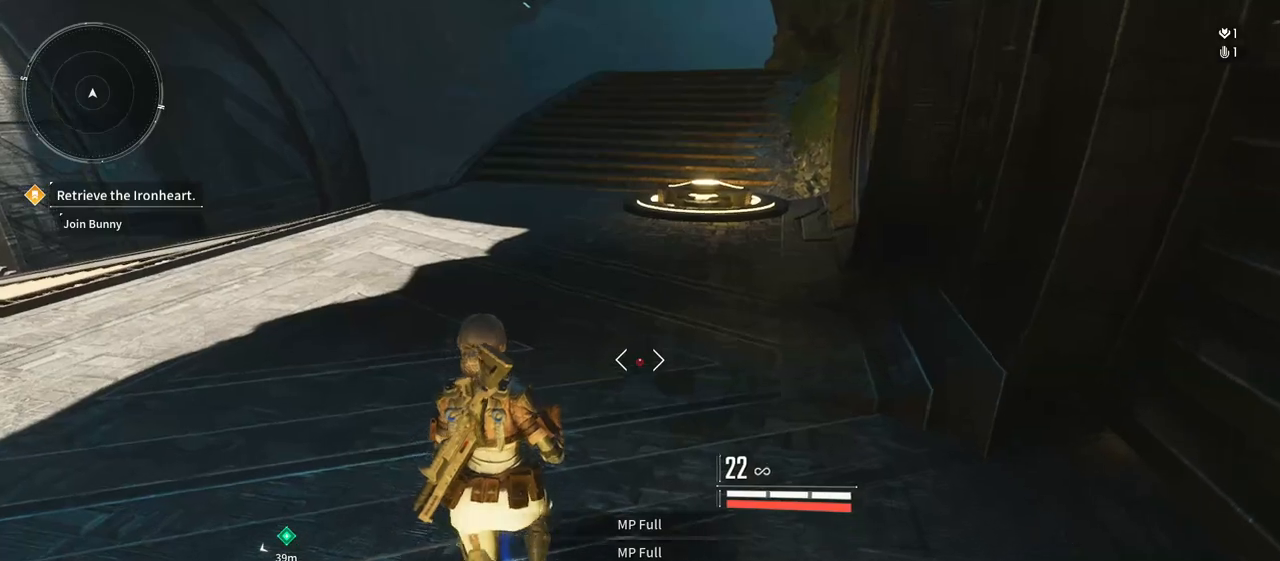
{"buttons": [], "left_stick": "up", "right_stick": "left", "events": [[100, "L3", "up"], [150, "right_stick", "up"], [400, "right_stick", "left"]]}
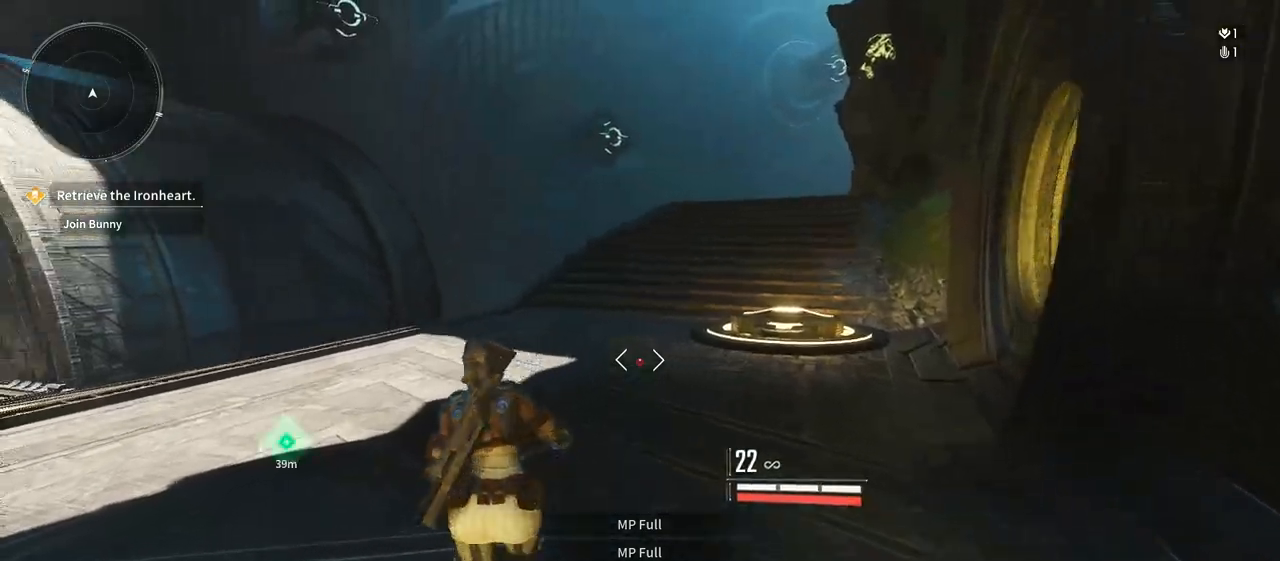
{"buttons": ["L3"], "left_stick": "up", "right_stick": "center", "events": [[100, "right_stick", "center"], [417, "L3", "down"]]}
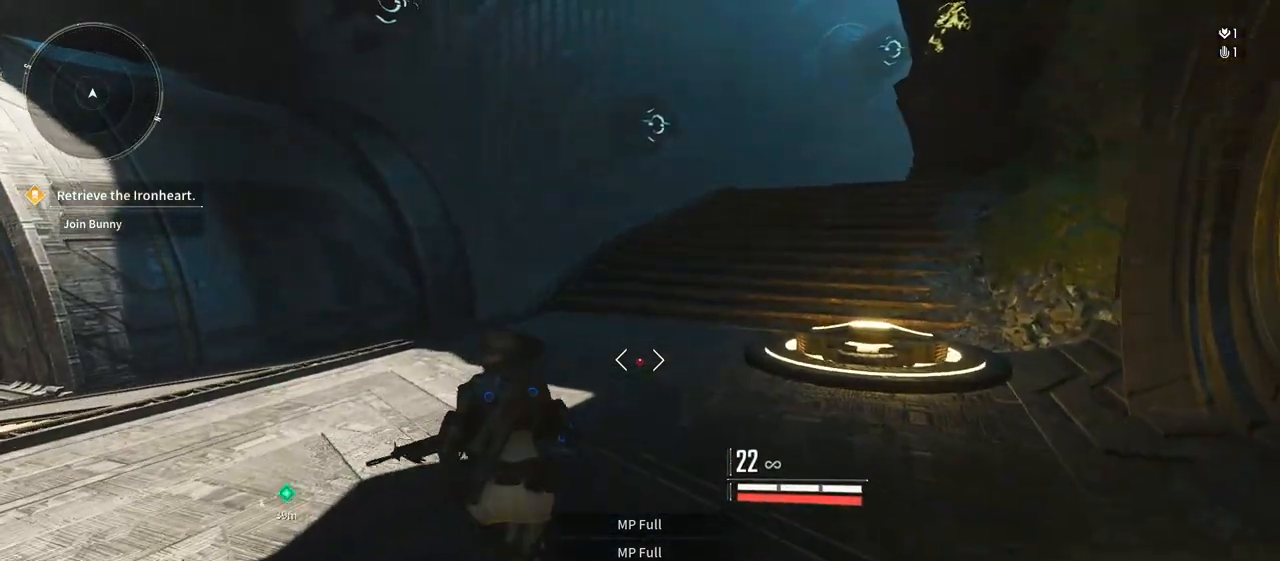
{"buttons": [], "left_stick": "up", "right_stick": "center", "events": [[167, "L3", "up"]]}
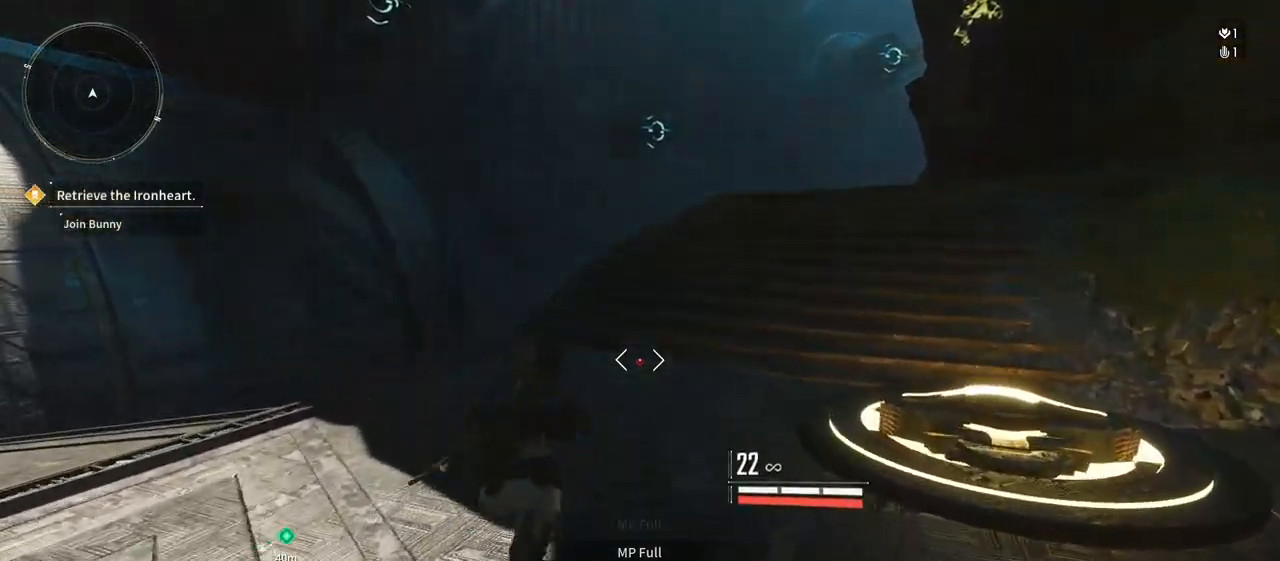
{"buttons": ["R3"], "left_stick": "up", "right_stick": "center"}